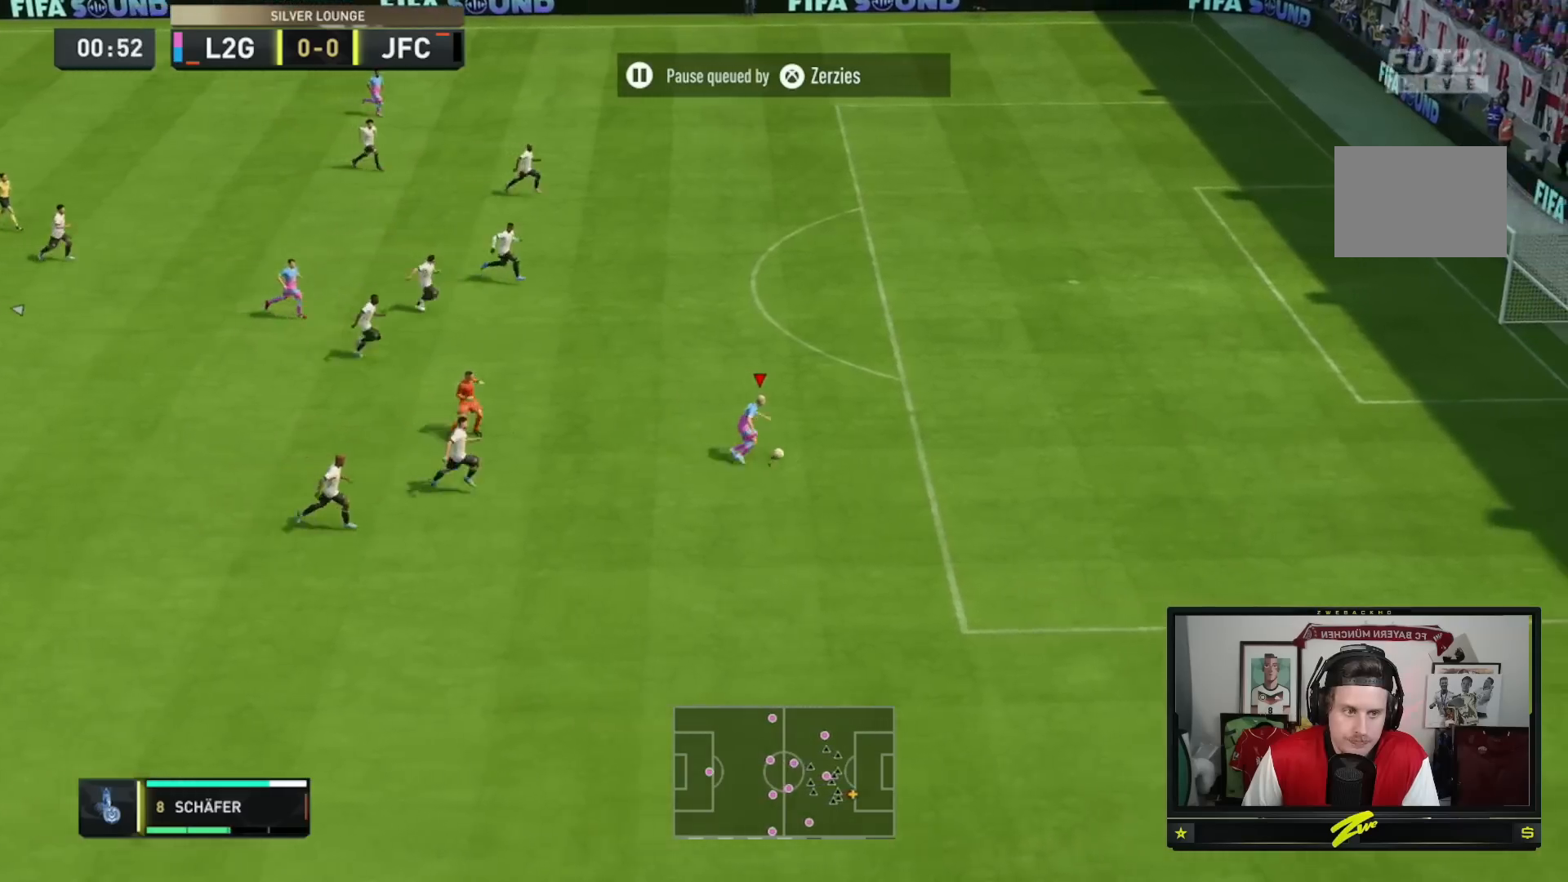
Gameplay with a controller (Xbox layout); each line is a JSON object with the inputs held at the frame after it. "events" lists button and stick changes between this image and that frame as [ms after this image, input, new state], when the widget could be followed in between. Not read: L3 R3.
{"buttons": [], "left_stick": "up-right", "right_stick": "center", "events": []}
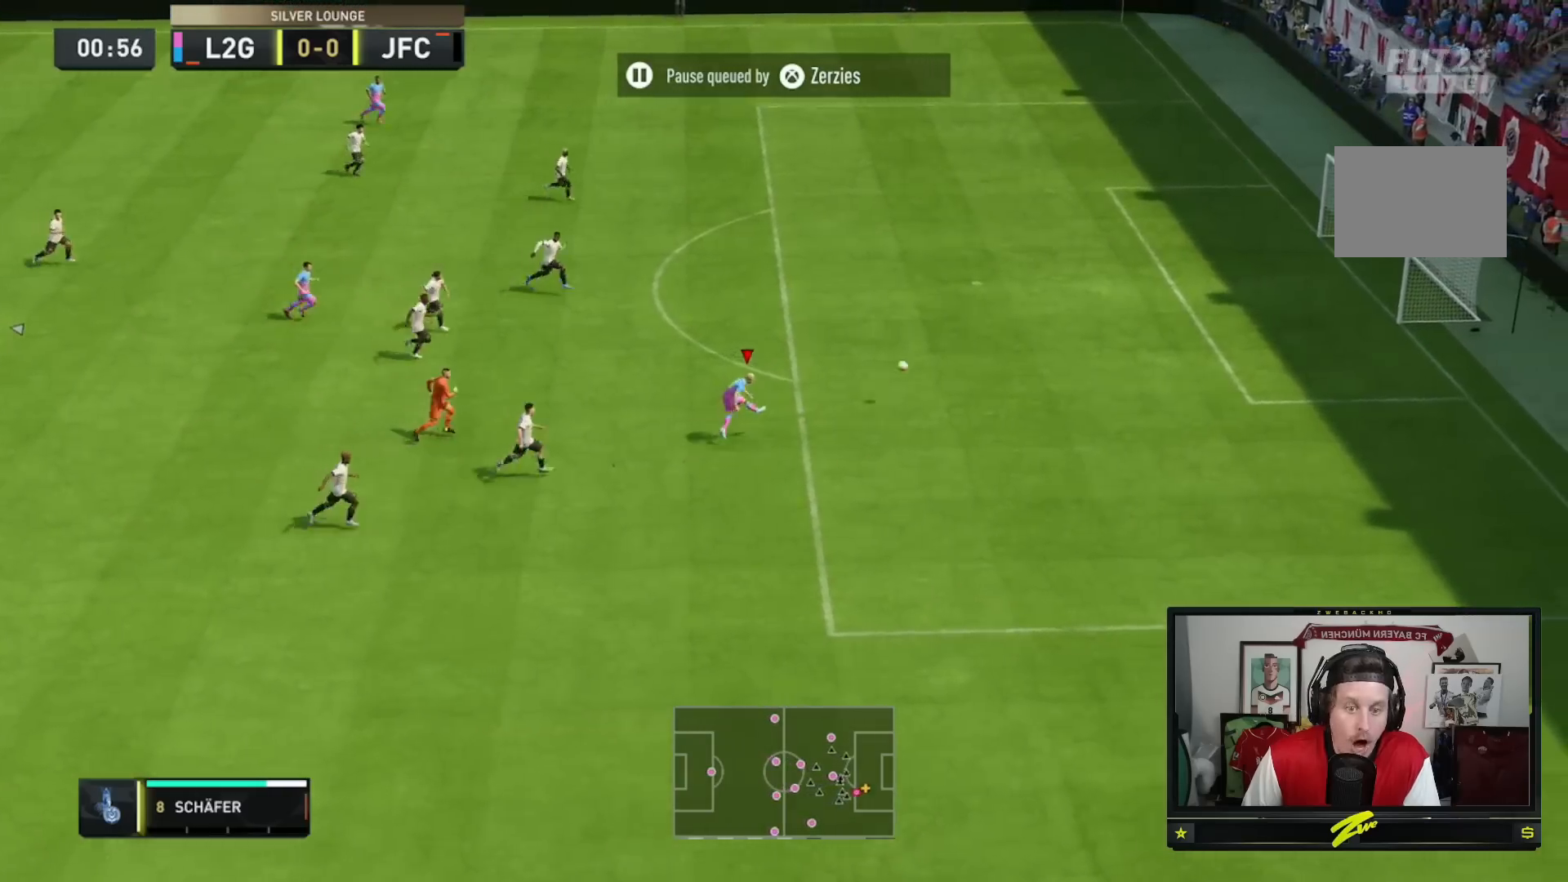
{"buttons": [], "left_stick": "up-right", "right_stick": "center", "events": []}
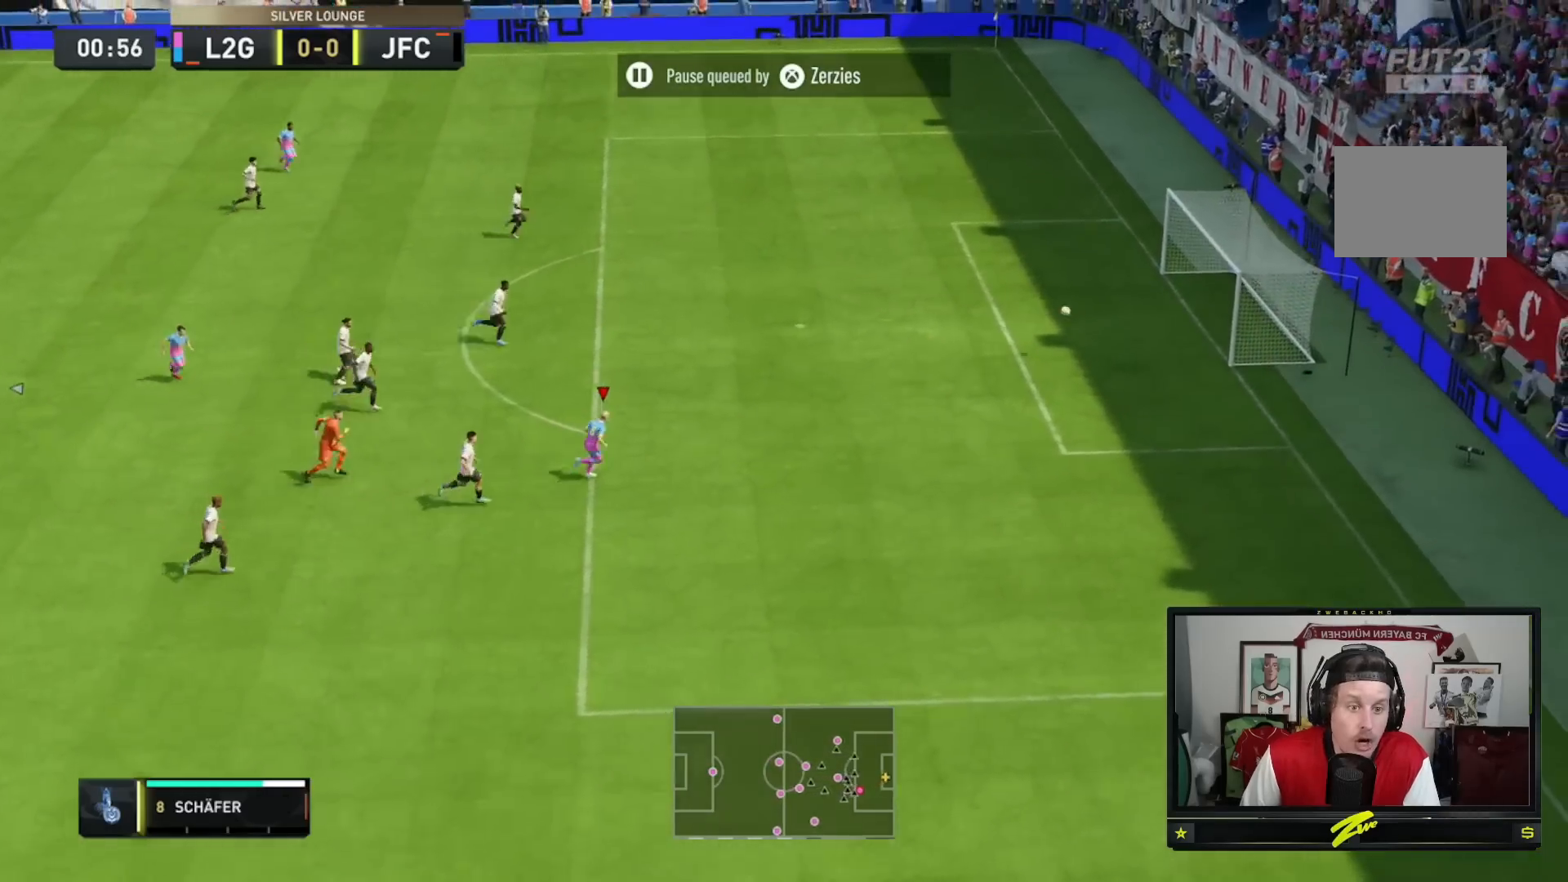
{"buttons": [], "left_stick": "center", "right_stick": "center", "events": [[17, "left_stick", "center"]]}
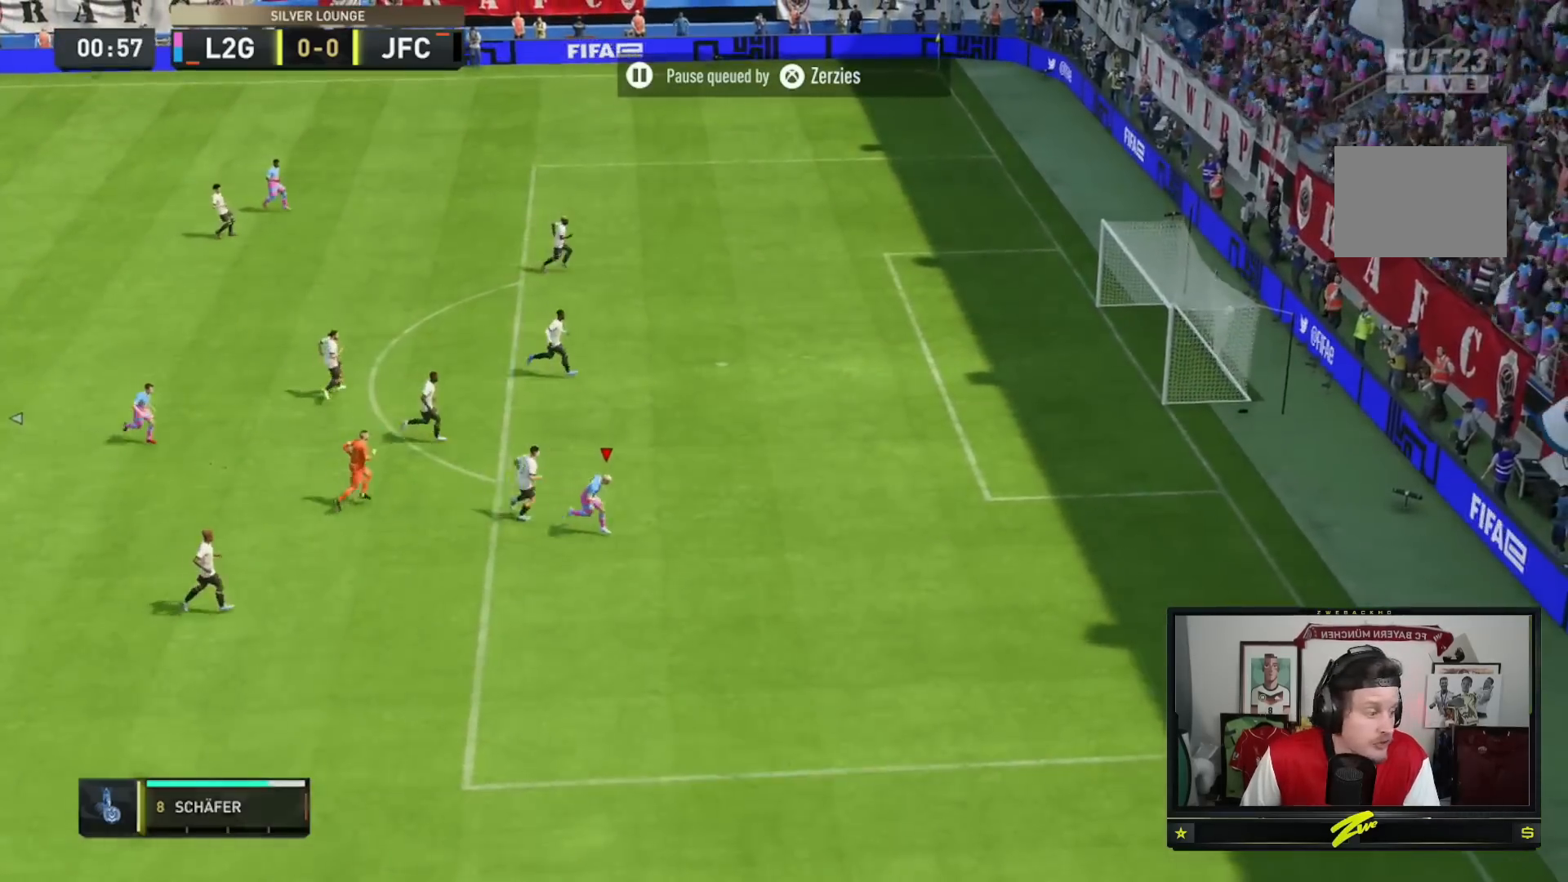
{"buttons": [], "left_stick": "center", "right_stick": "center", "events": []}